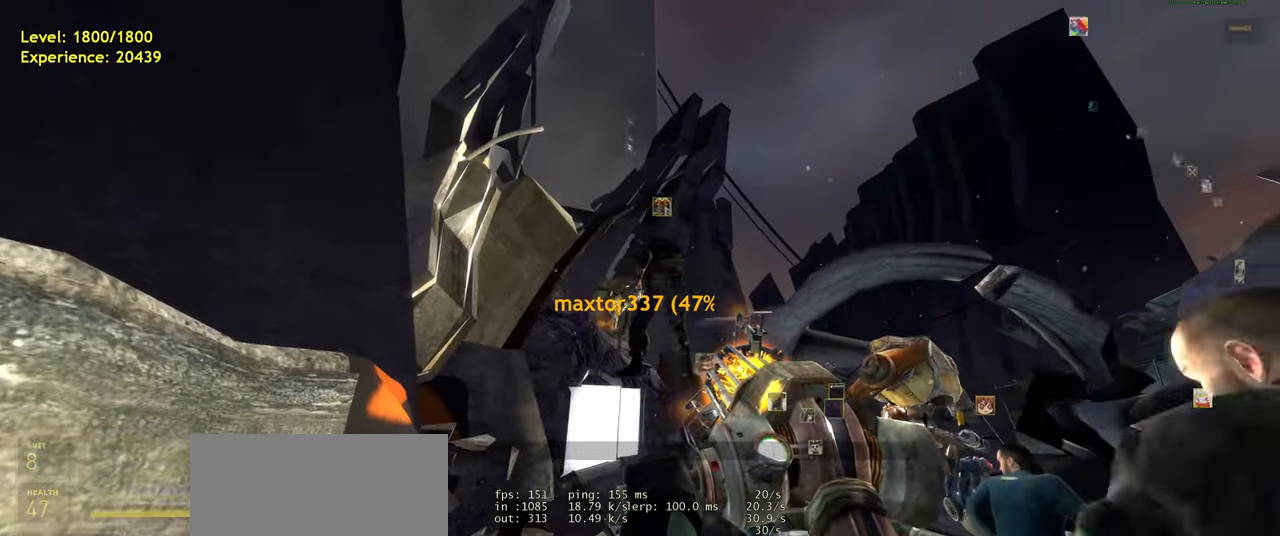
Gameplay with keyboard and mouse; each line is a JSON object with the keys and mouse buttons held at the frame after it. "events" lists presses ("down") and releases ("up") of "a", "ctrl", "d", "e", "f", "q", "r", "s", "shift", "space", "tab", "w", "mouse_left", "mouse_wheel", "mouse_right" and "mouse_mb4" between this image and that frame as [ms after this image, input, new state], when the widget could be followed in between. "mouse_left", "mouse_wheel", "mouse_right", "mouse_mb4" = the "left", "wheel", "right", "mb4" buttons of the "mouse" list. No other keys are recorded. "wheel" means that the mouse wheel is clicked or scrolled. Mouse movement is not recorded. Not read: mouse_mb5.
{"keys": [], "mouse": [], "events": [[20, "w", "down"], [240, "w", "up"]]}
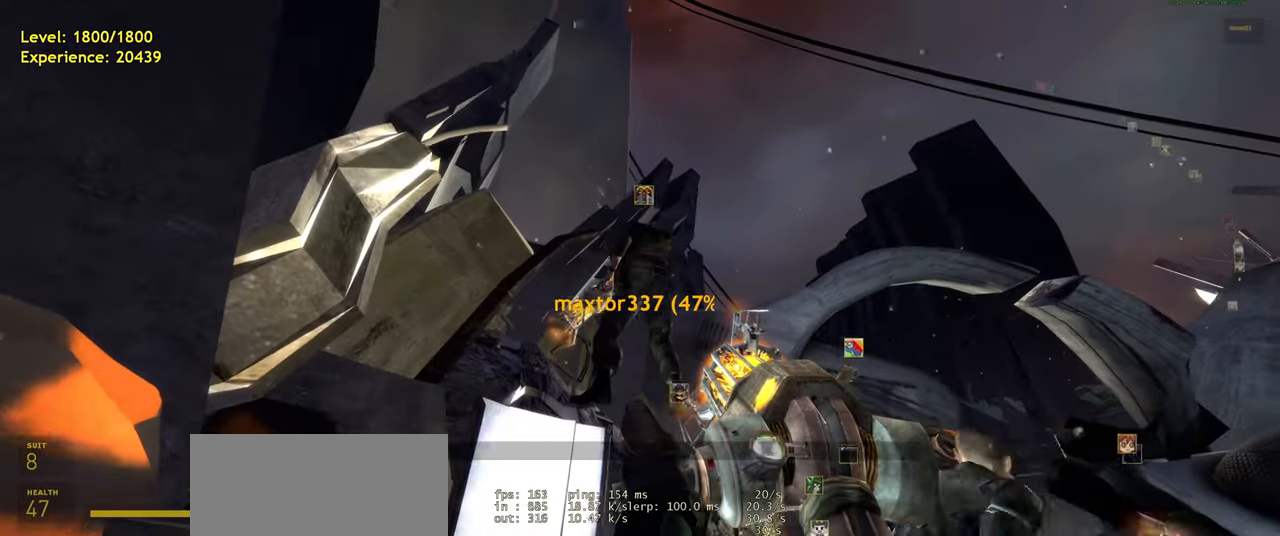
{"keys": [], "mouse": [], "events": []}
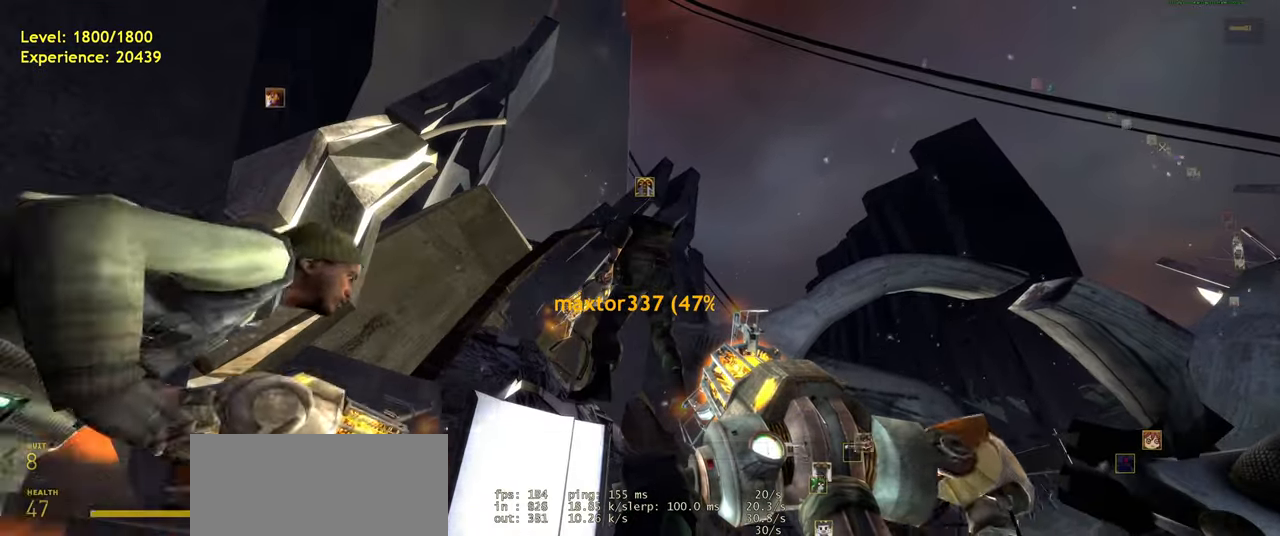
{"keys": [], "mouse": [], "events": []}
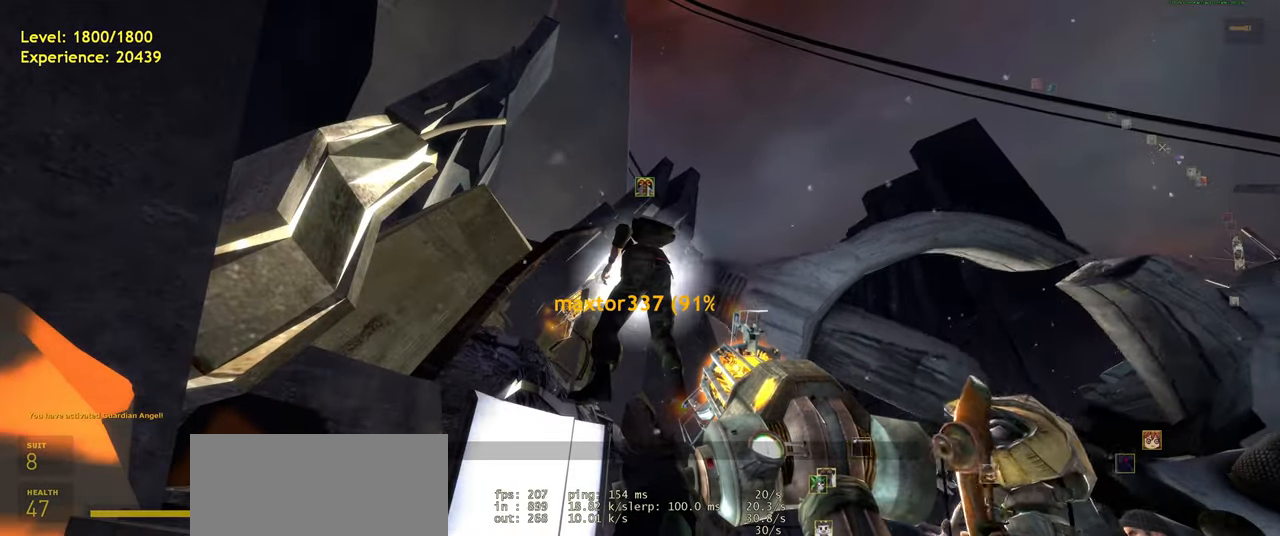
{"keys": [], "mouse": [], "events": []}
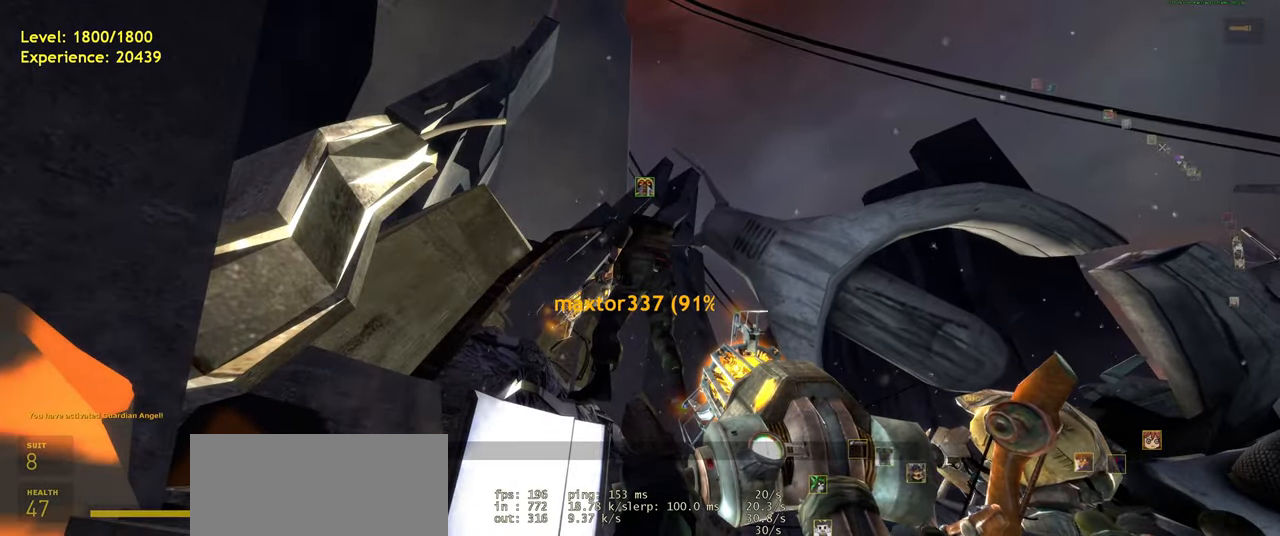
{"keys": ["w"], "mouse": []}
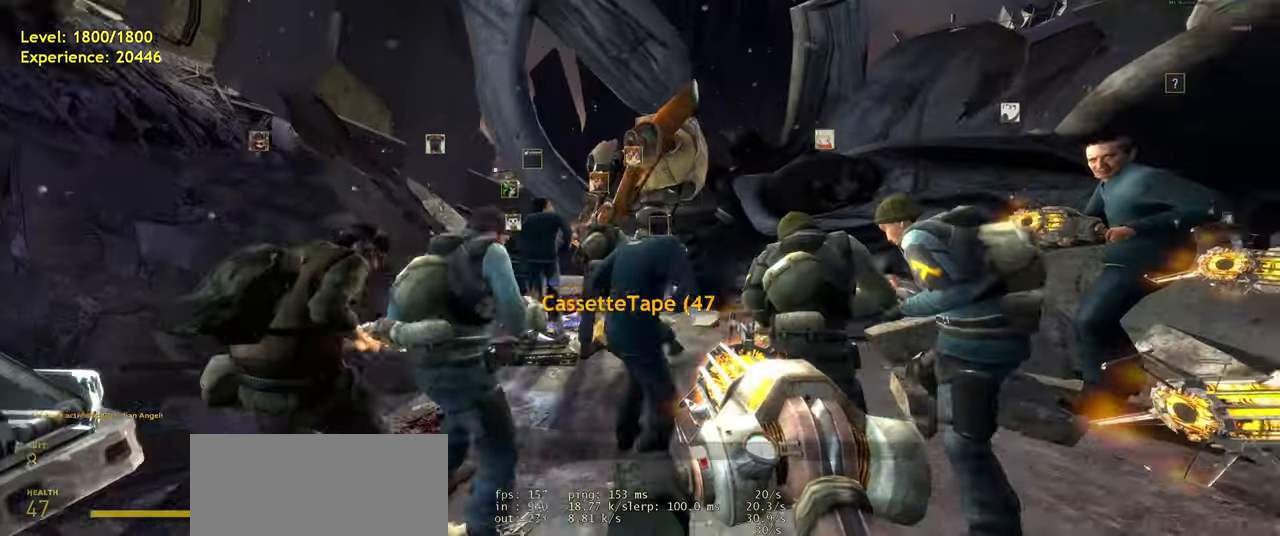
{"keys": [], "mouse": [], "events": [[140, "a", "down"], [380, "a", "up"], [460, "w", "up"]]}
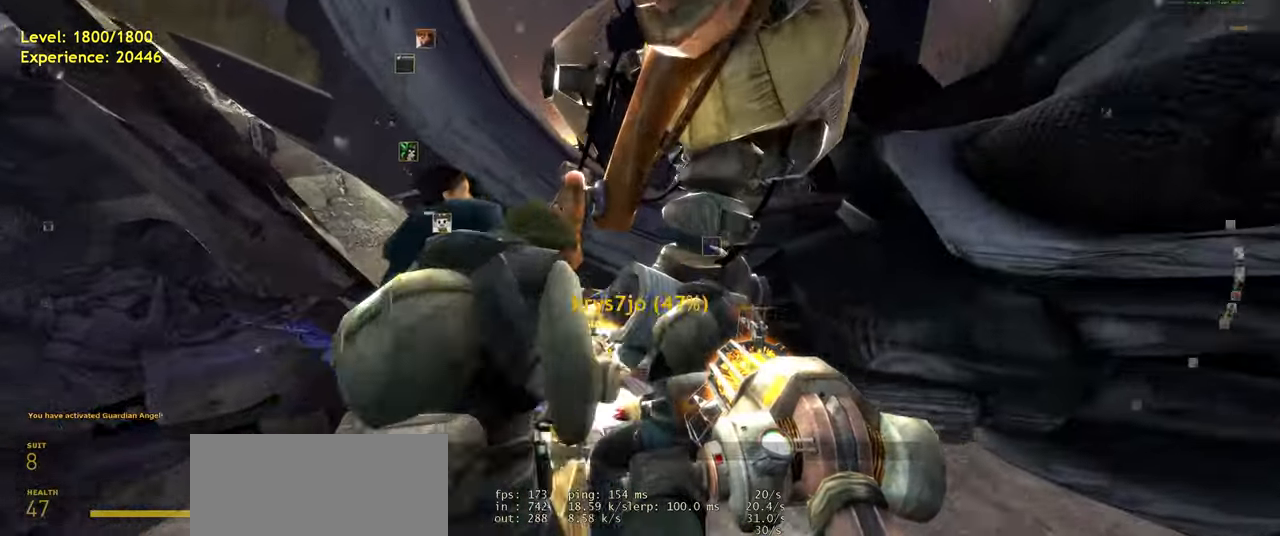
{"keys": [], "mouse": [], "events": [[220, "shift", "down"], [260, "tab", "down"], [380, "shift", "up"], [420, "tab", "up"]]}
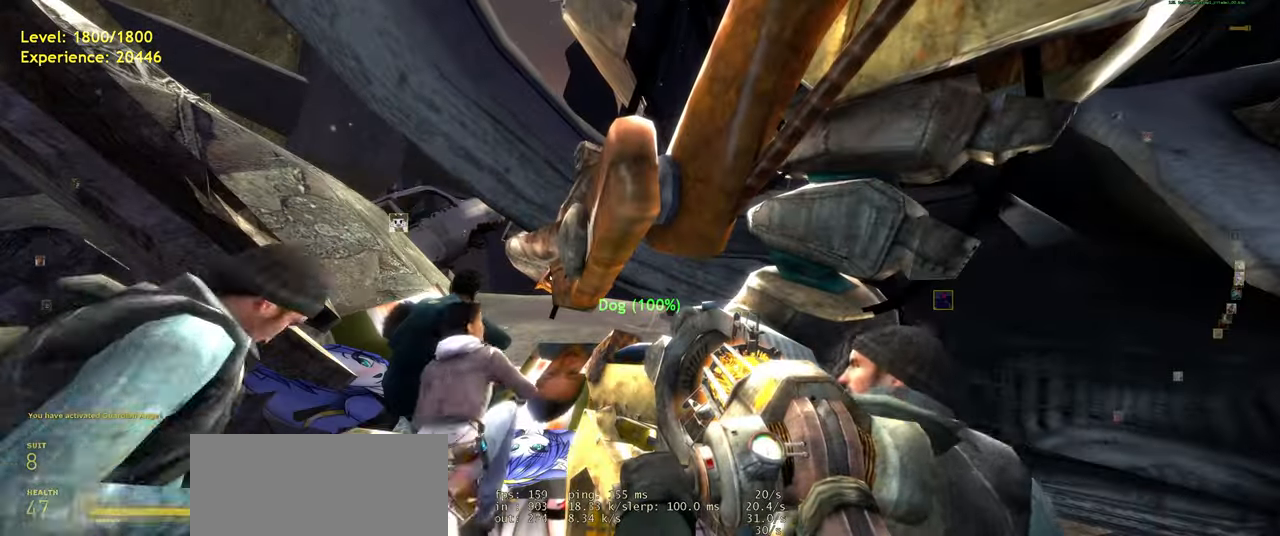
{"keys": [], "mouse": ["left"], "events": [[500, "mouse_left", "down"]]}
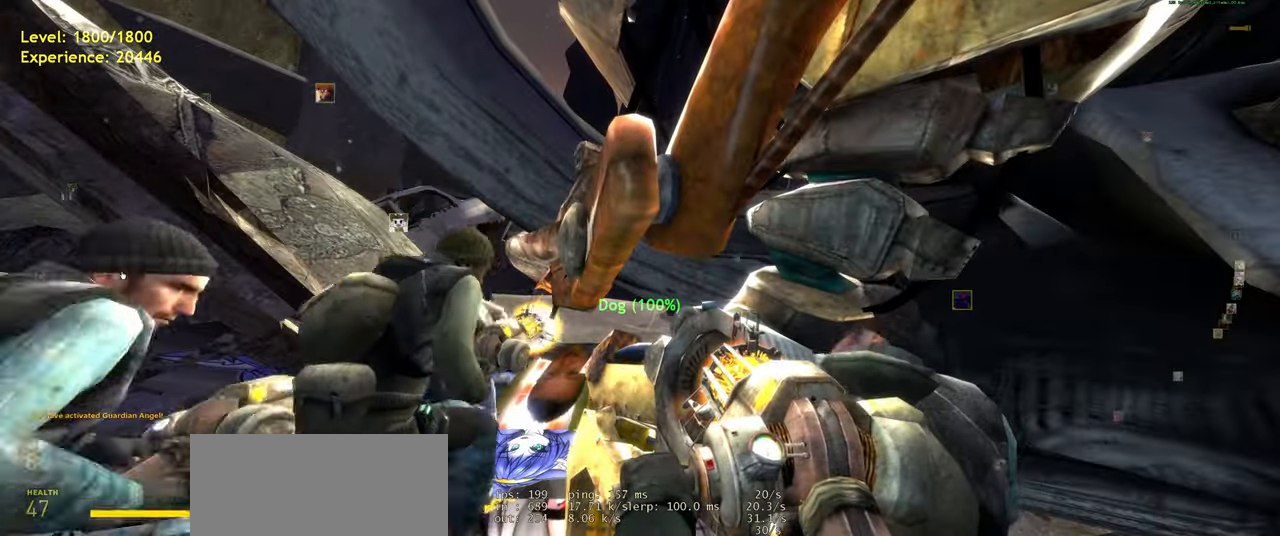
{"keys": [], "mouse": [], "events": [[100, "mouse_left", "up"]]}
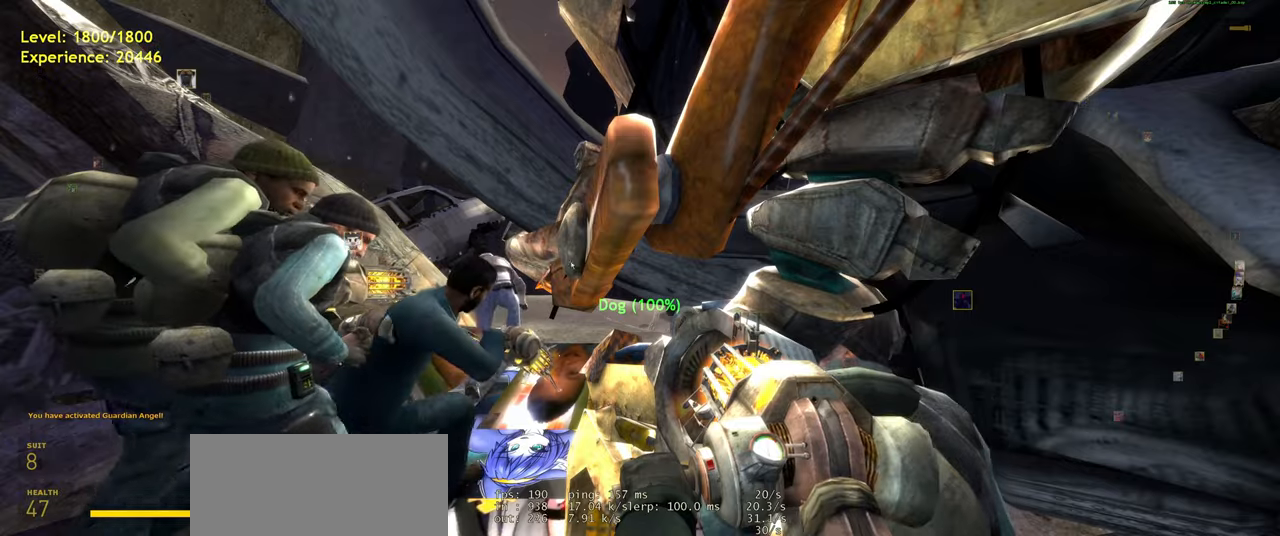
{"keys": [], "mouse": [], "events": [[120, "shift", "down"], [200, "tab", "down"], [280, "shift", "up"], [280, "tab", "up"]]}
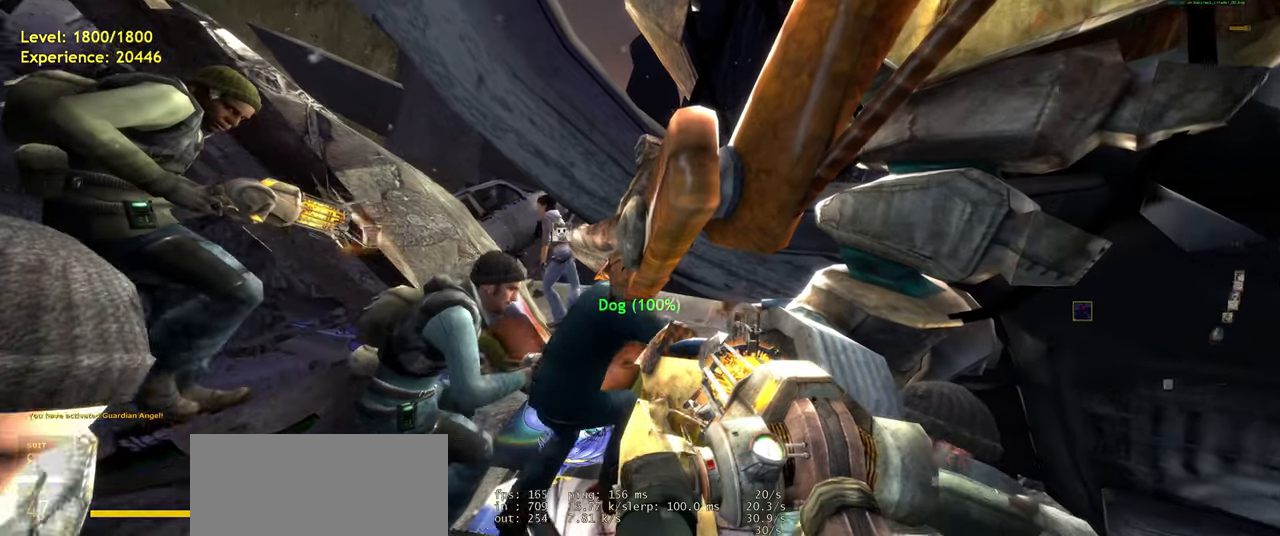
{"keys": ["ctrl"], "mouse": [], "events": [[20, "a", "down"], [120, "a", "up"], [460, "ctrl", "down"]]}
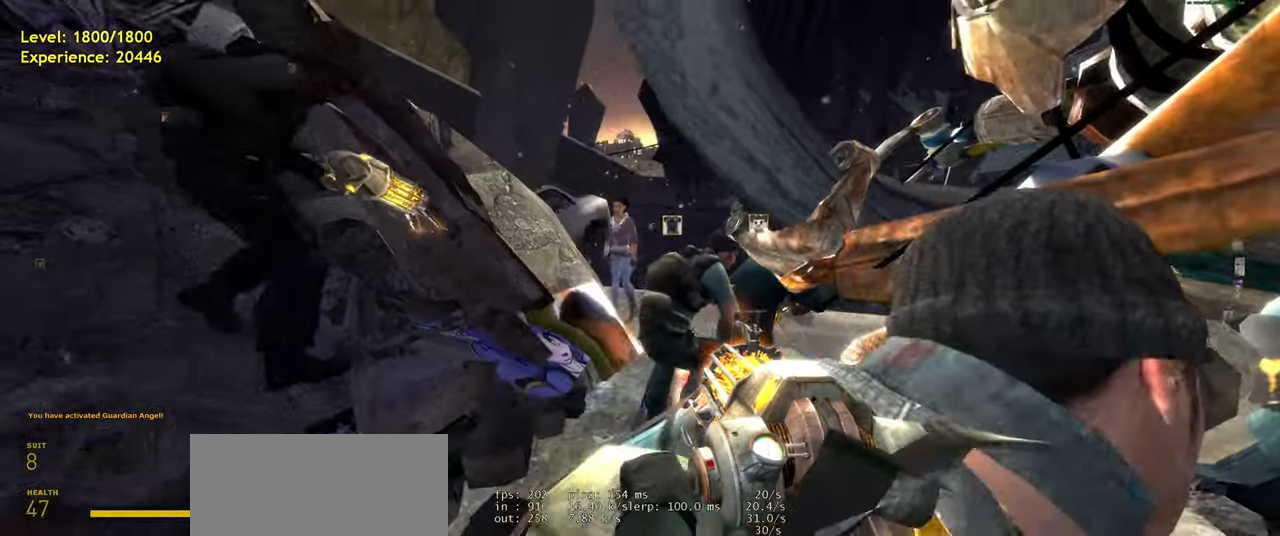
{"keys": ["ctrl", "w"], "mouse": [], "events": [[280, "w", "down"]]}
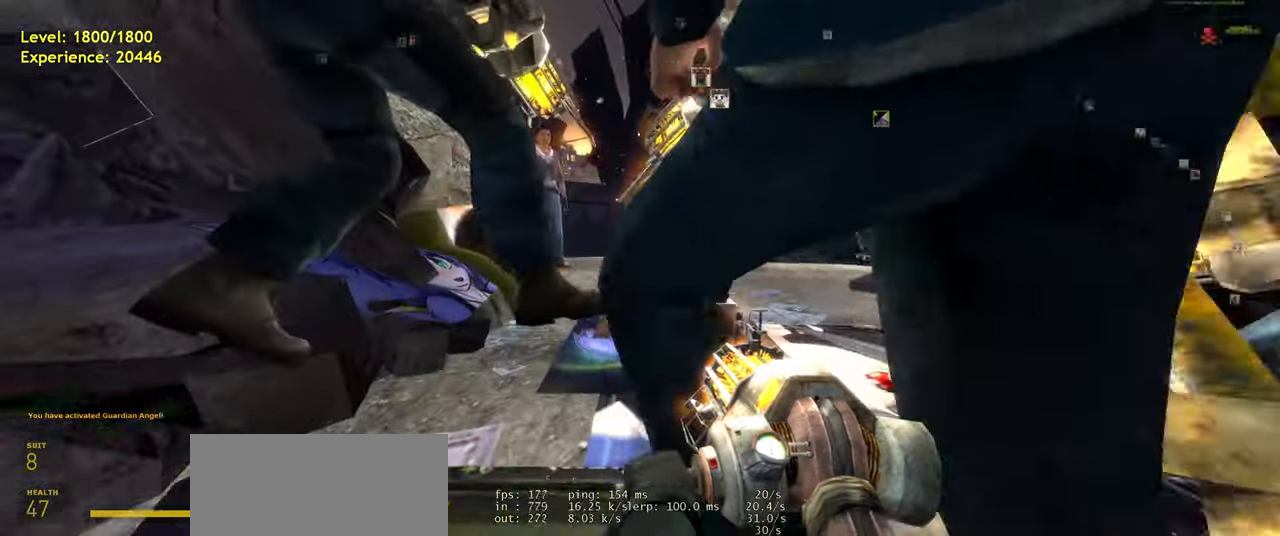
{"keys": ["ctrl", "w"], "mouse": [], "events": []}
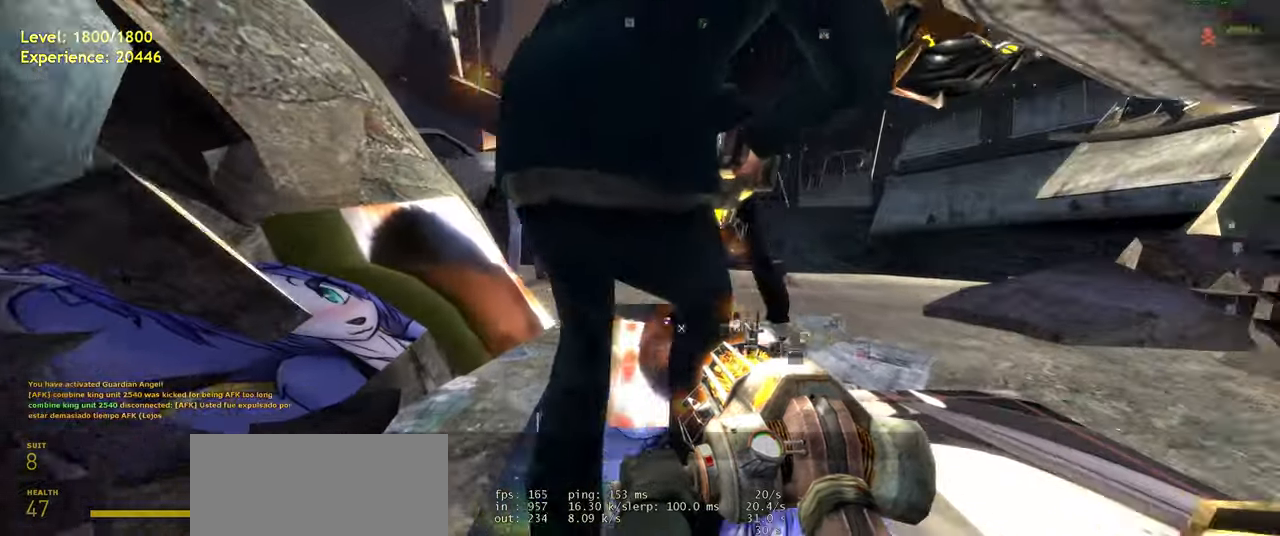
{"keys": ["ctrl", "d", "w"], "mouse": [], "events": [[420, "d", "down"]]}
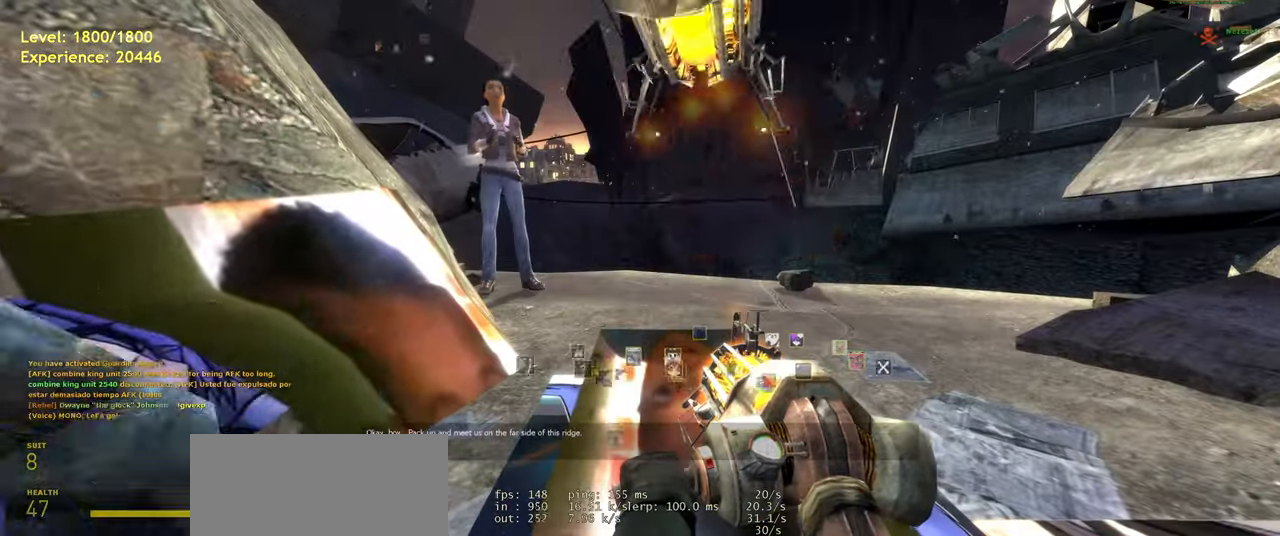
{"keys": ["a", "ctrl", "w"], "mouse": [], "events": [[80, "d", "up"], [300, "a", "down"]]}
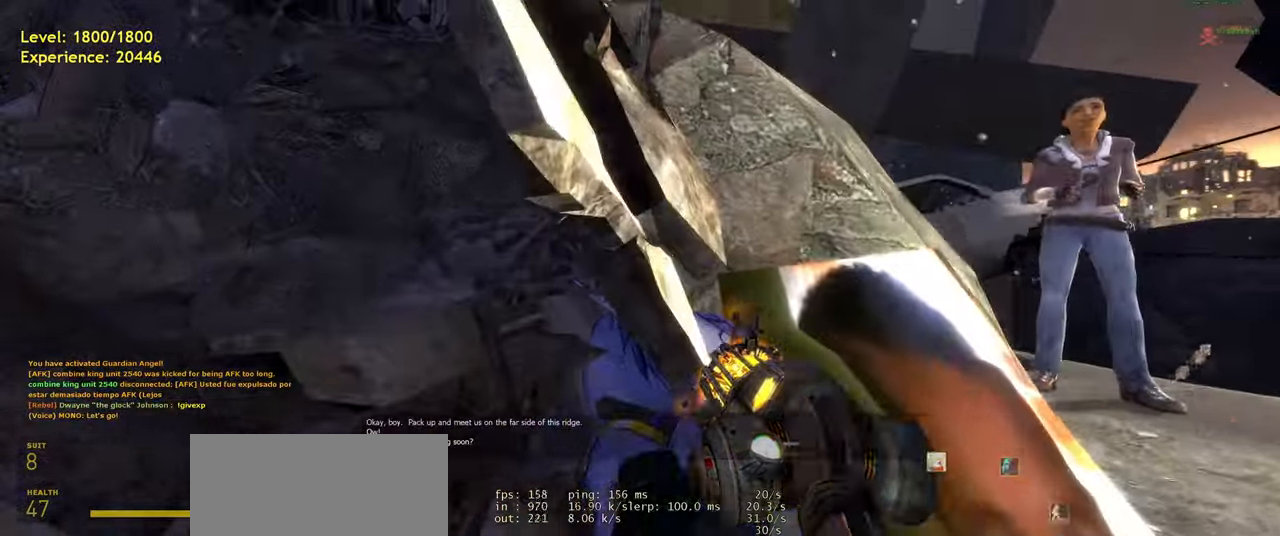
{"keys": [], "mouse": [], "events": [[140, "w", "up"], [180, "a", "up"], [420, "ctrl", "up"]]}
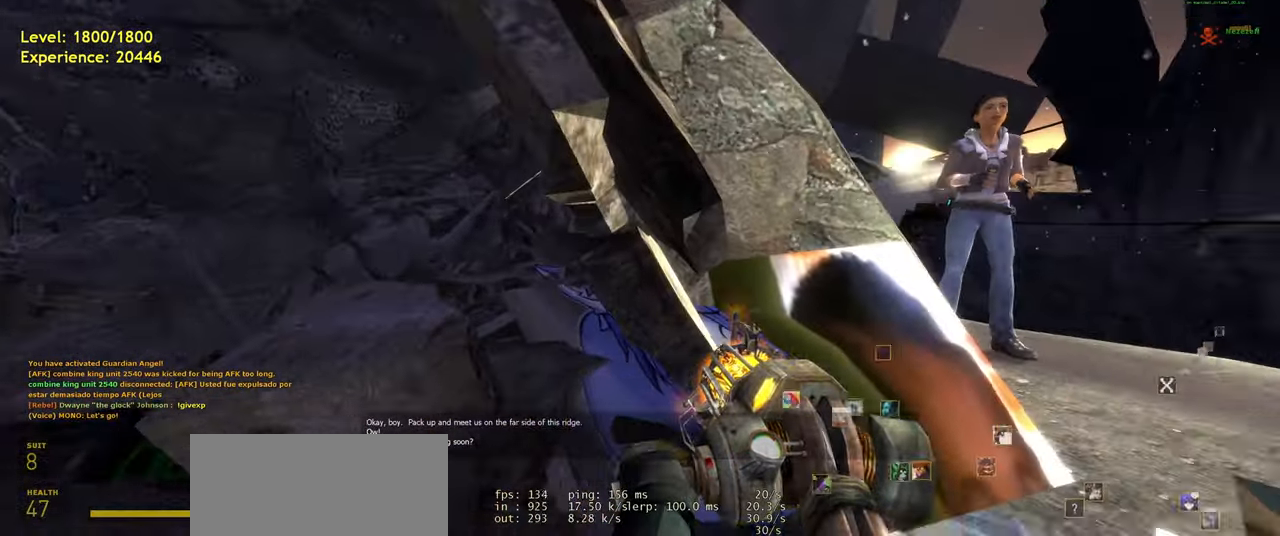
{"keys": [], "mouse": [], "events": [[260, "d", "down"], [500, "d", "up"]]}
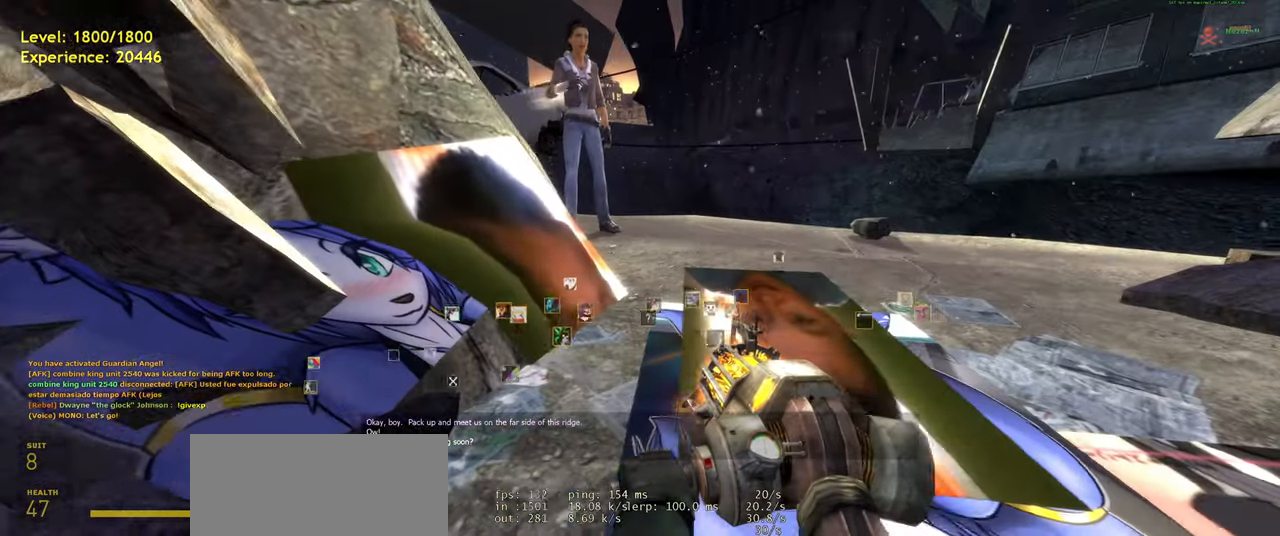
{"keys": ["w"], "mouse": [], "events": [[280, "d", "down"], [400, "w", "down"], [440, "d", "up"]]}
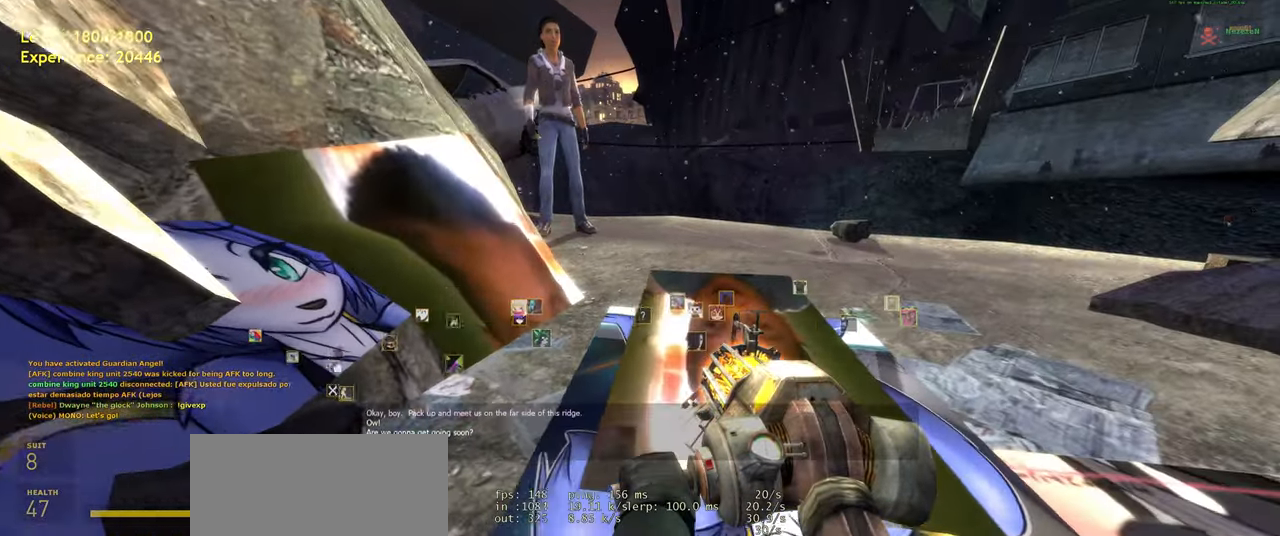
{"keys": [], "mouse": [], "events": [[140, "d", "down"], [280, "d", "up"], [360, "w", "up"]]}
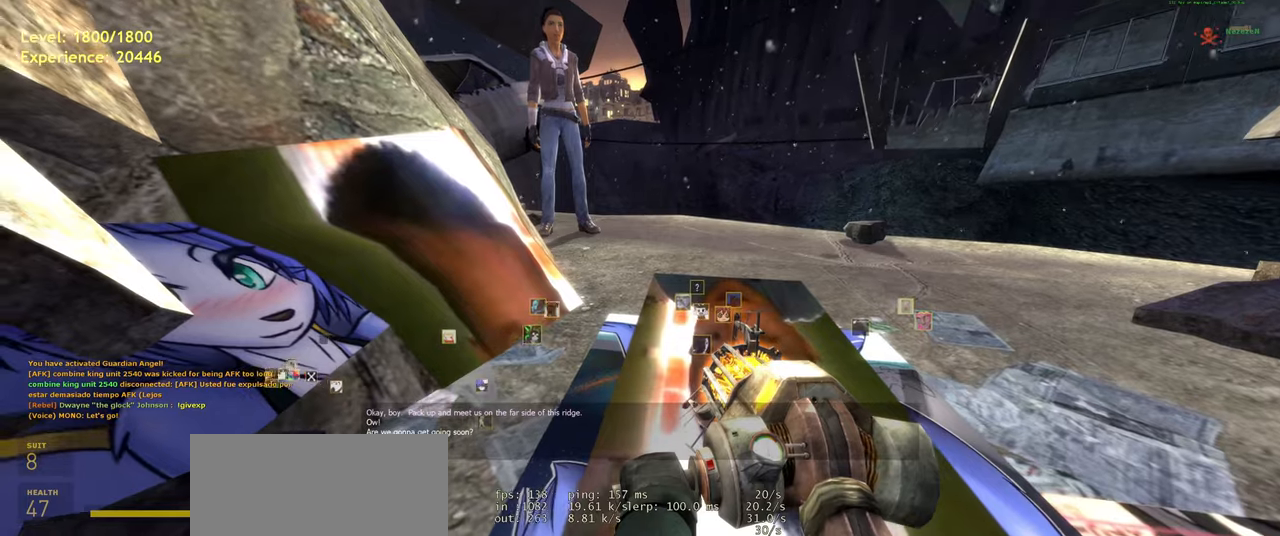
{"keys": [], "mouse": [], "events": [[180, "w", "down"], [220, "a", "down"], [440, "a", "up"], [480, "w", "up"]]}
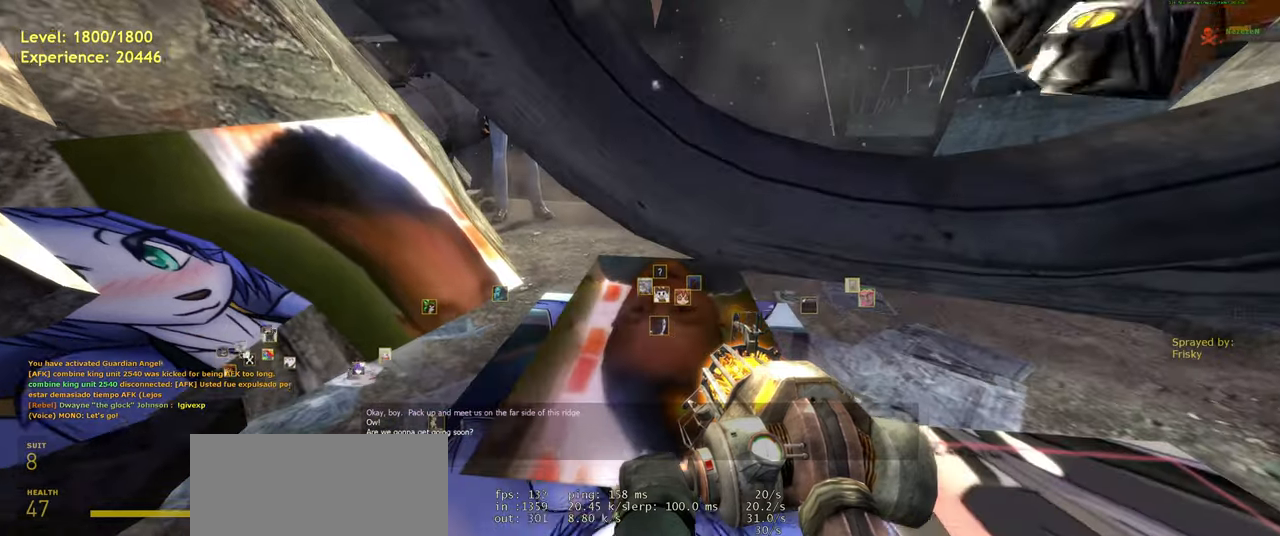
{"keys": ["d", "s"], "mouse": [], "events": [[260, "s", "down"], [440, "d", "down"]]}
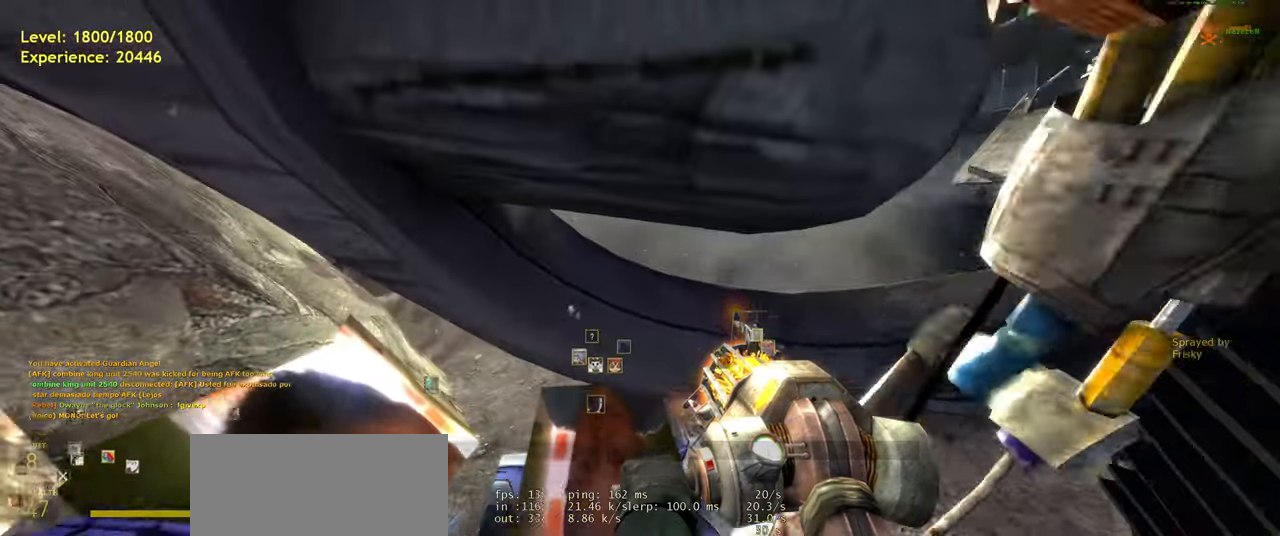
{"keys": [], "mouse": [], "events": [[100, "d", "up"], [260, "s", "up"]]}
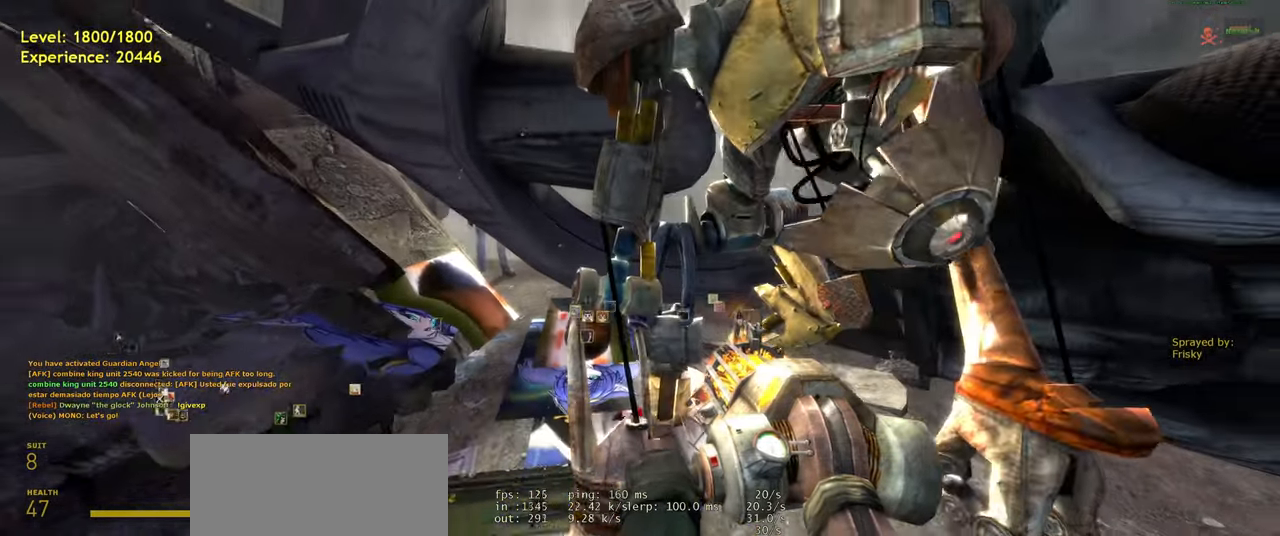
{"keys": [], "mouse": [], "events": []}
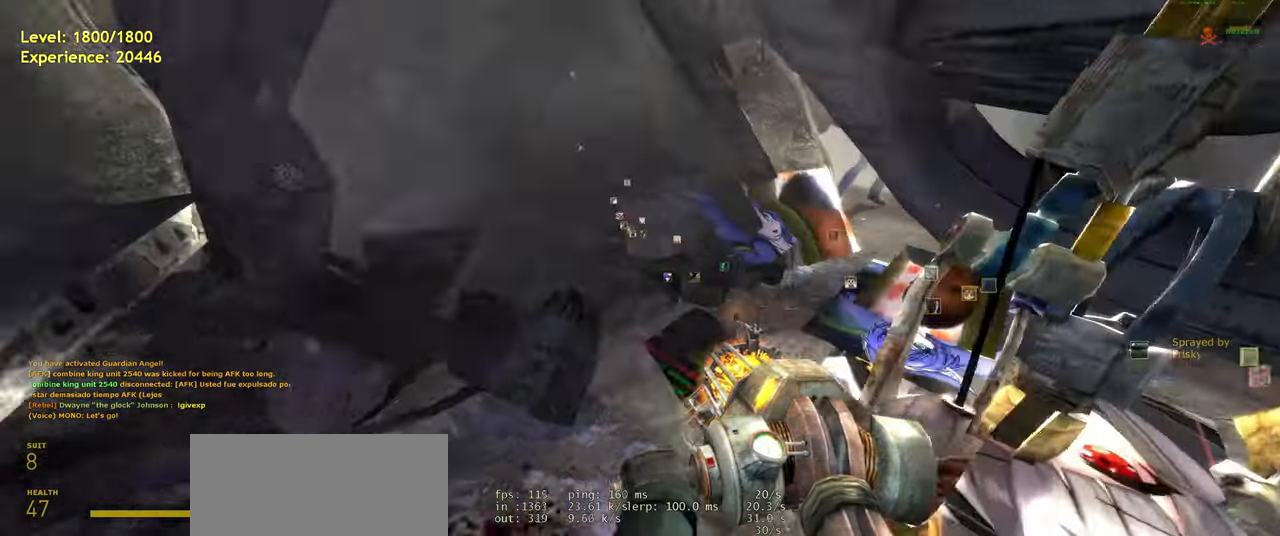
{"keys": ["w"], "mouse": [], "events": [[440, "w", "down"]]}
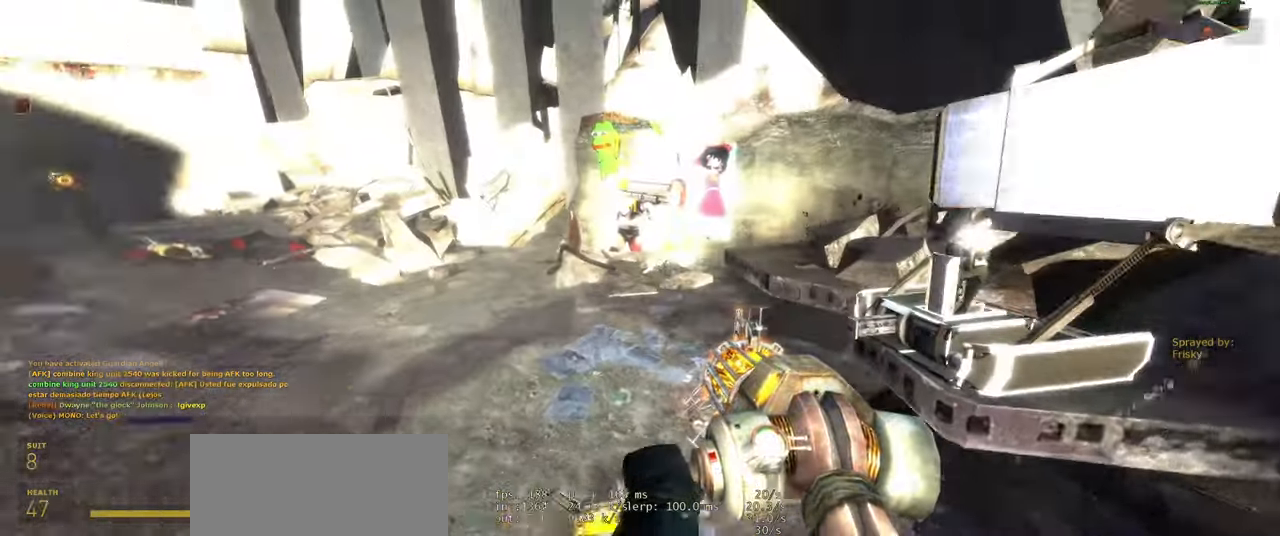
{"keys": [], "mouse": [], "events": [[40, "a", "down"], [200, "w", "up"], [220, "a", "up"]]}
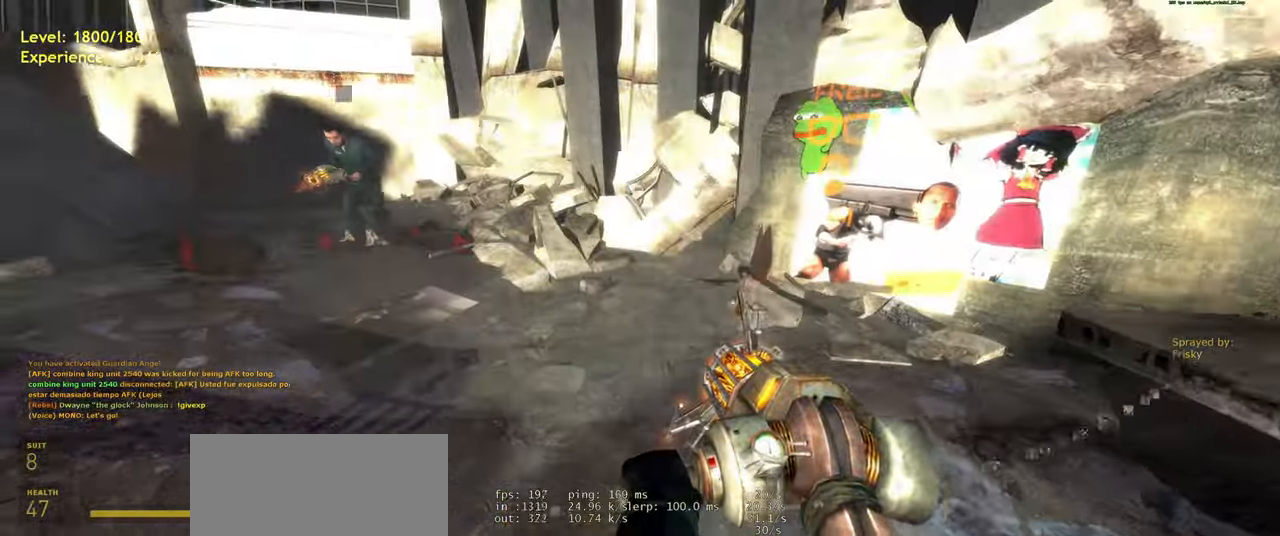
{"keys": [], "mouse": [], "events": [[180, "w", "down"], [260, "d", "down"], [340, "d", "up"], [340, "w", "up"]]}
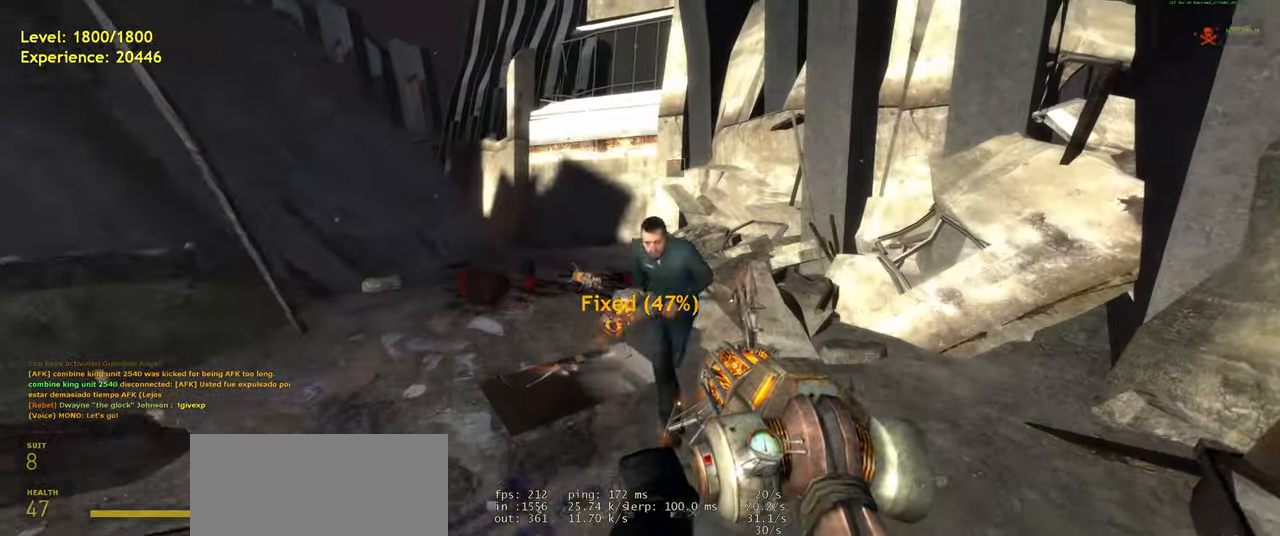
{"keys": ["a"], "mouse": [], "events": [[420, "a", "down"]]}
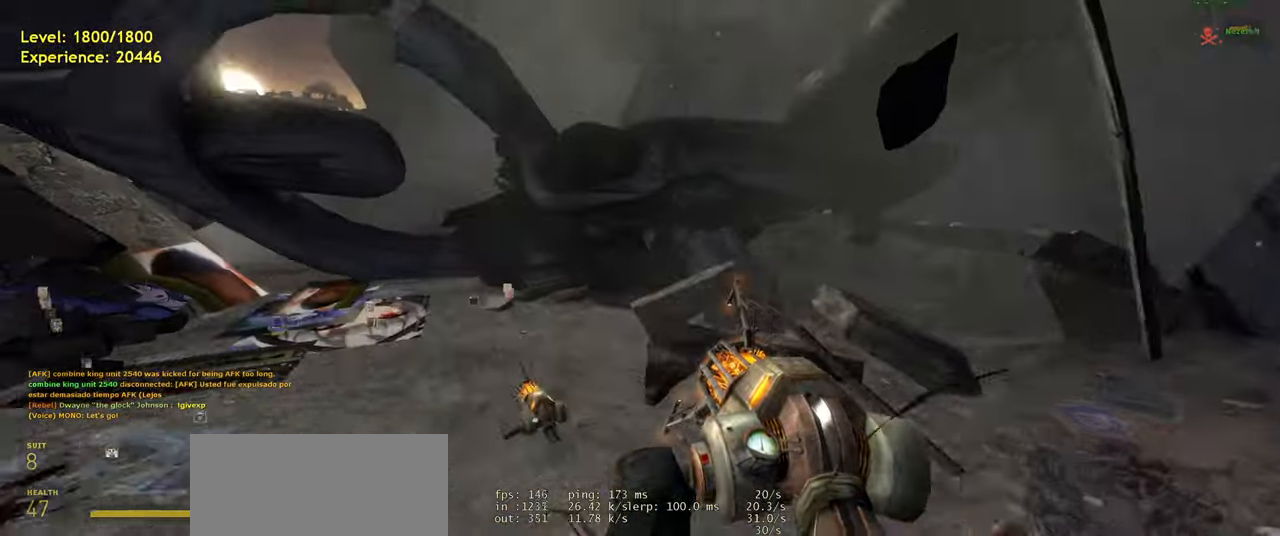
{"keys": ["w"], "mouse": [], "events": [[80, "a", "up"], [460, "w", "down"]]}
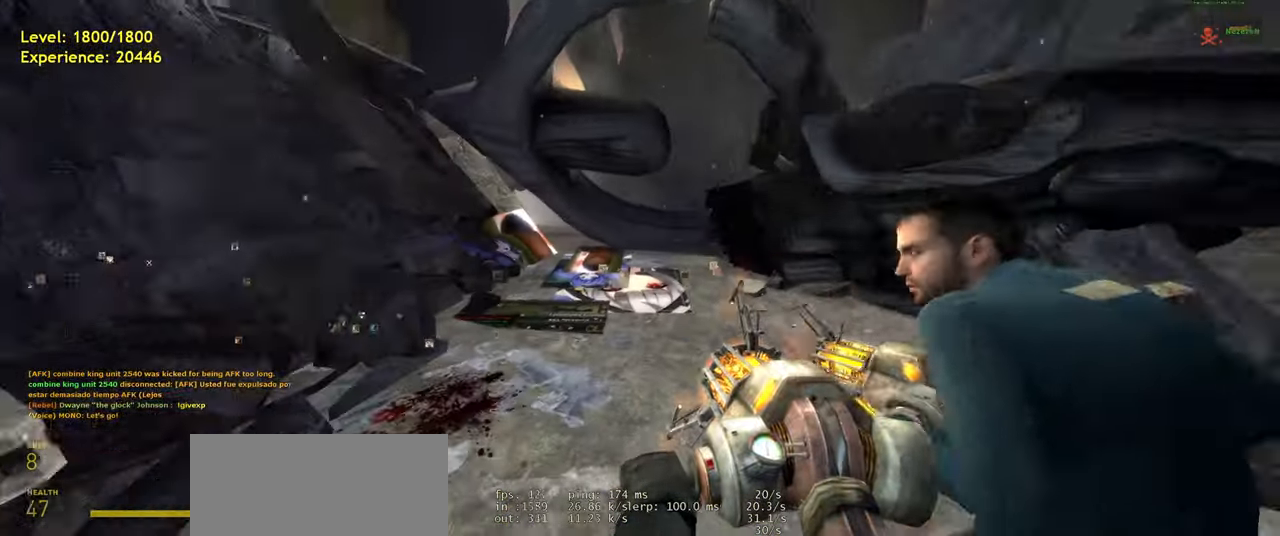
{"keys": ["d"], "mouse": [], "events": [[140, "w", "up"], [440, "d", "down"]]}
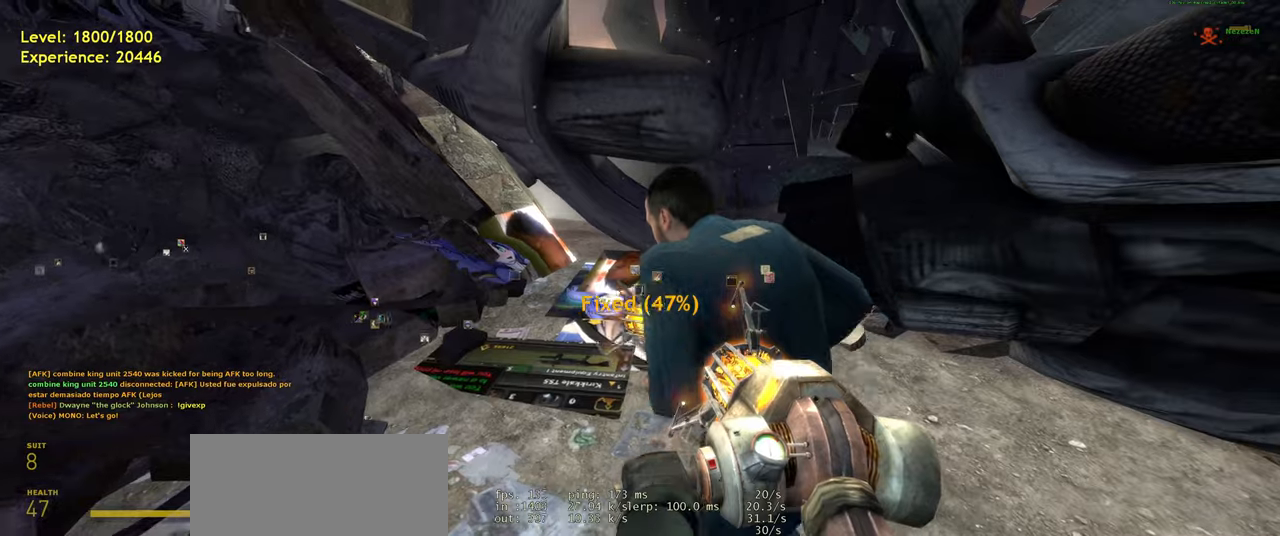
{"keys": [], "mouse": [], "events": [[20, "d", "up"], [220, "w", "down"], [340, "w", "up"]]}
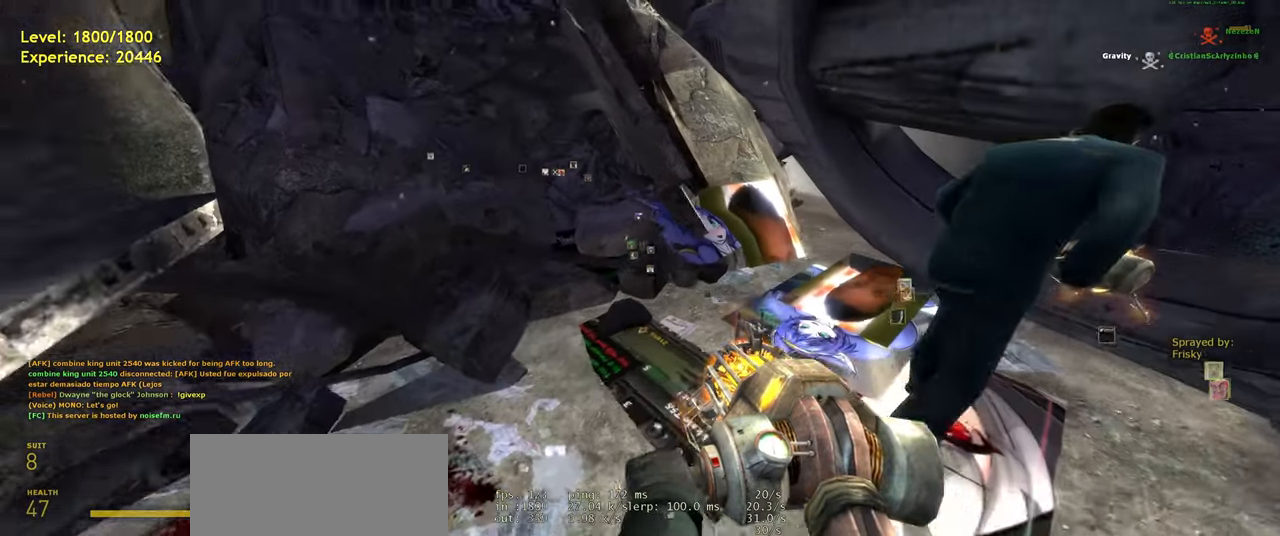
{"keys": [], "mouse": [], "events": []}